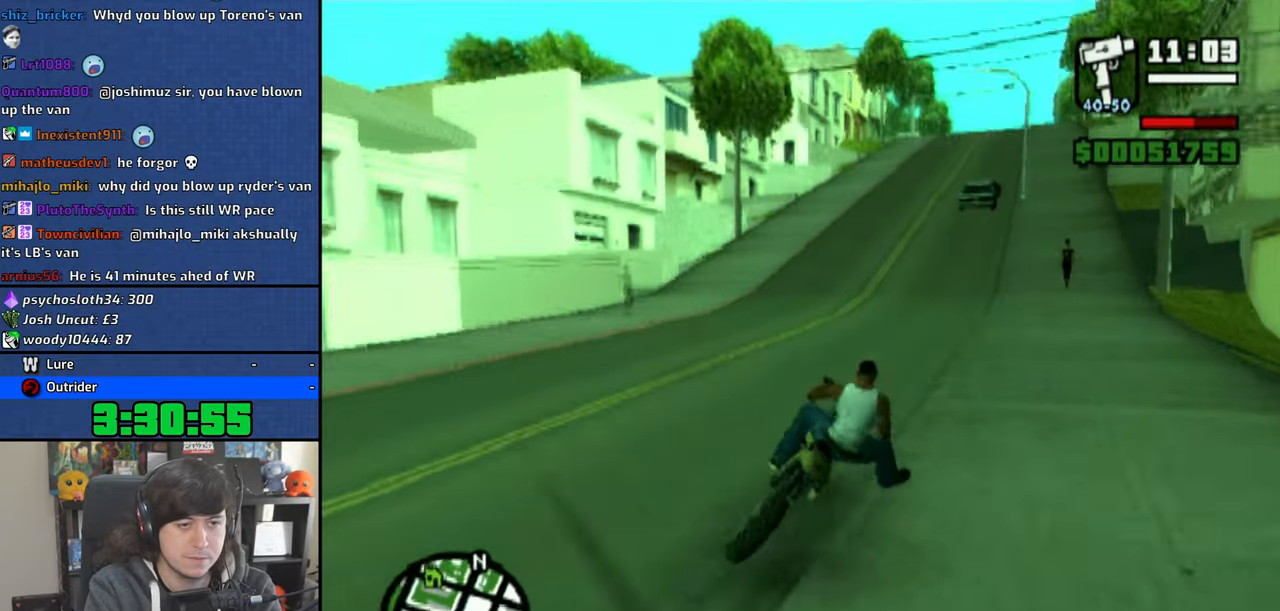
Gameplay with a controller (PlayStation layout); each line is a JSON object with the inputs held at the frame after it. "events" lists button and stick changes between this image and that frame as [ms after this image, input, new state], when the widget could be followed in between.
{"buttons": ["CROSS"], "left_stick": "up-right", "right_stick": "center", "events": [[83, "left_stick", "up"], [333, "left_stick", "right"], [433, "left_stick", "up-right"]]}
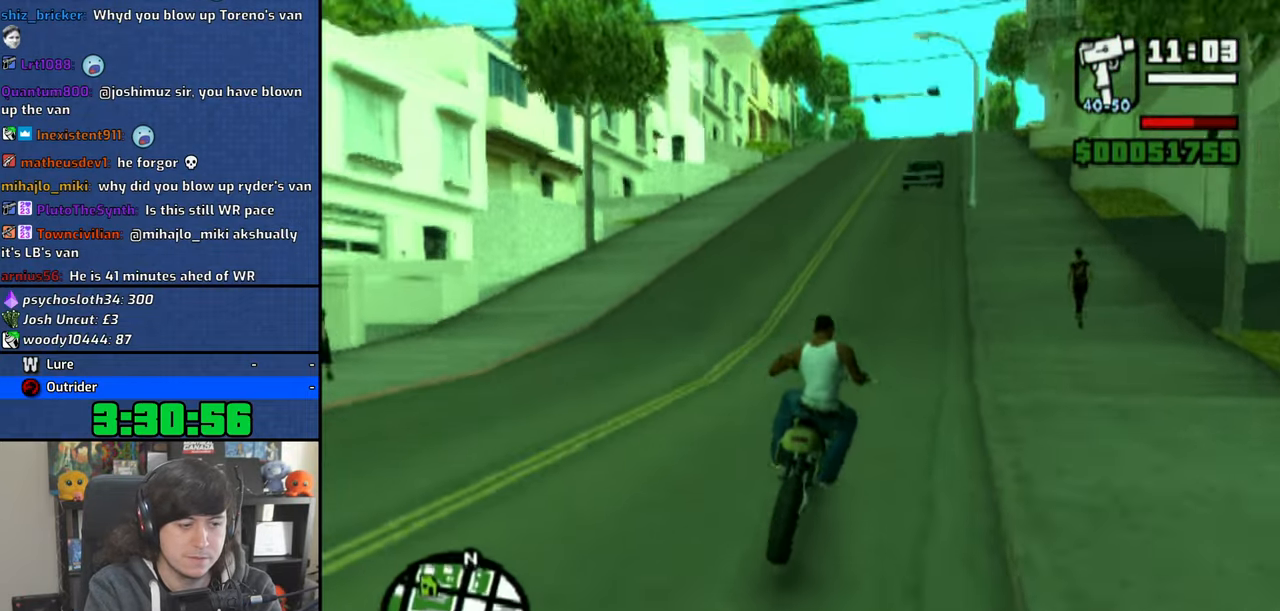
{"buttons": ["CROSS"], "left_stick": "up", "right_stick": "center", "events": [[33, "left_stick", "right"], [133, "left_stick", "up-right"], [350, "left_stick", "up"]]}
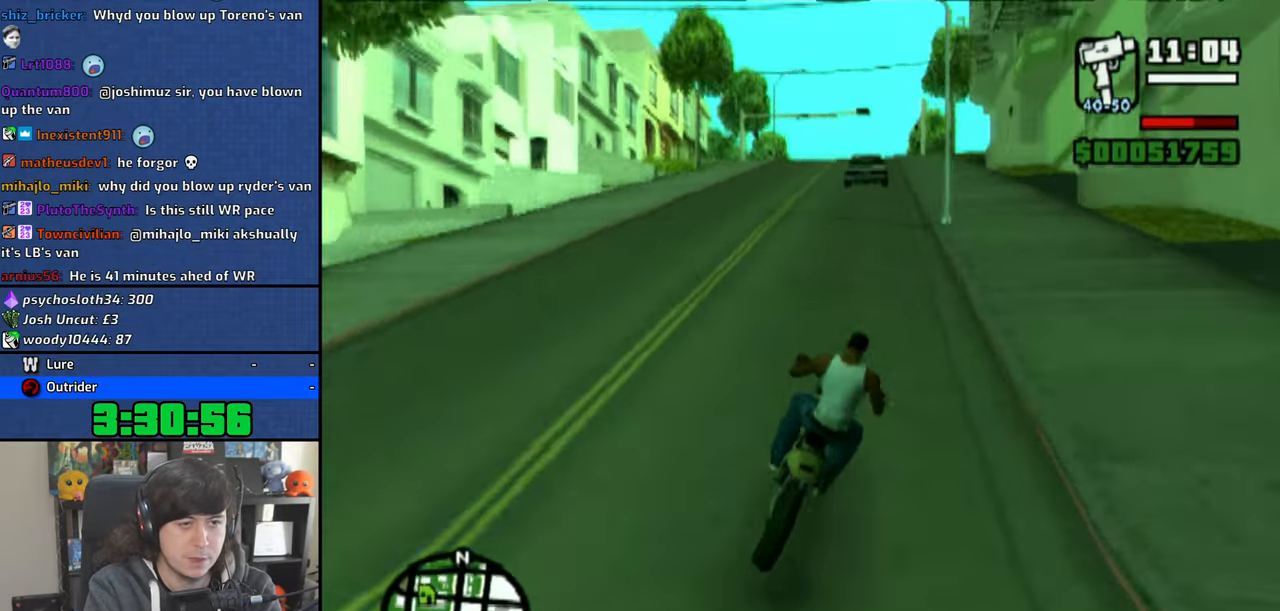
{"buttons": ["CROSS"], "left_stick": "up-right", "right_stick": "center", "events": [[33, "left_stick", "up-left"], [216, "left_stick", "up-right"]]}
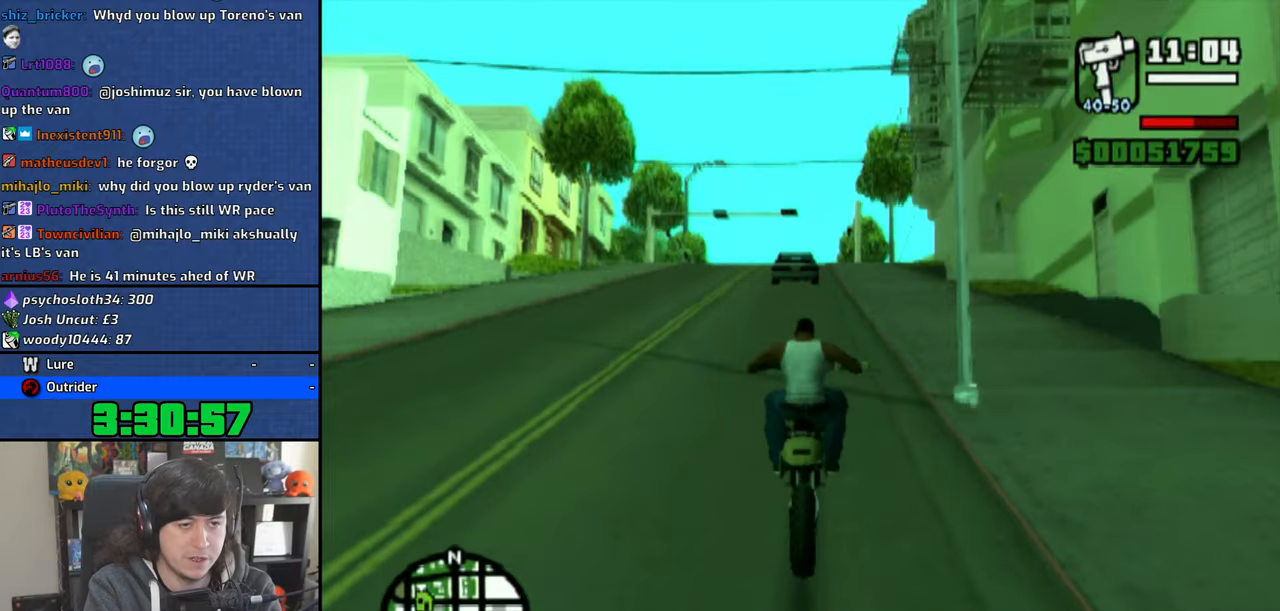
{"buttons": ["CROSS"], "left_stick": "up-left", "right_stick": "center", "events": [[133, "left_stick", "up"], [400, "left_stick", "up-left"]]}
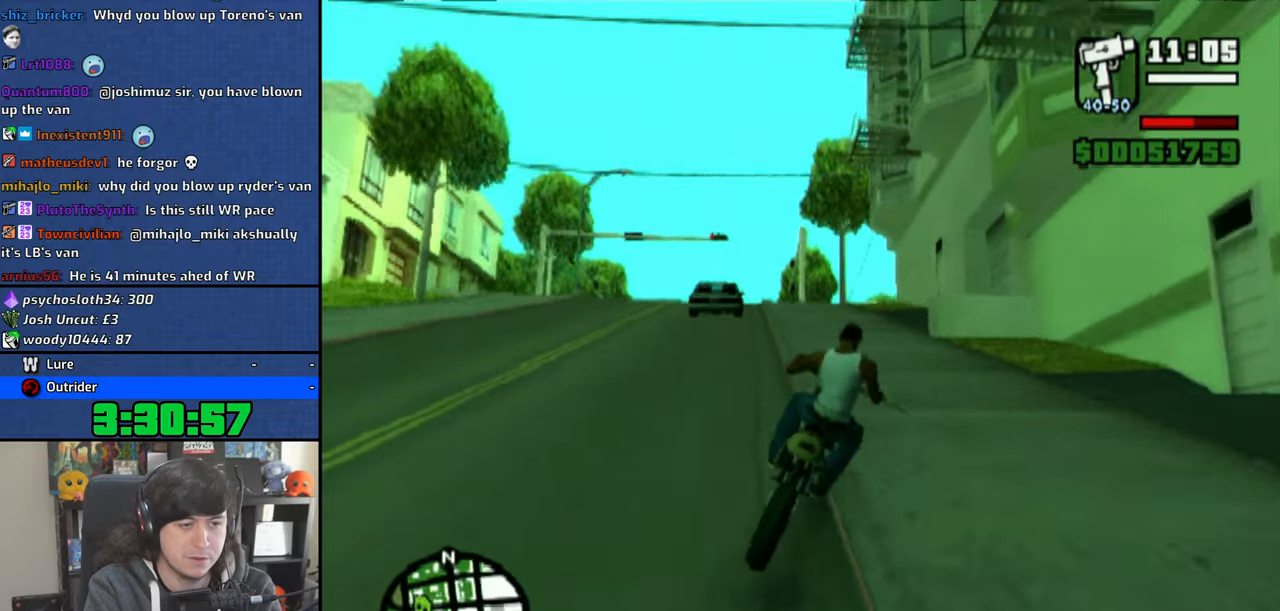
{"buttons": ["CROSS"], "left_stick": "up-left", "right_stick": "center", "events": [[183, "left_stick", "up"], [383, "left_stick", "up-left"]]}
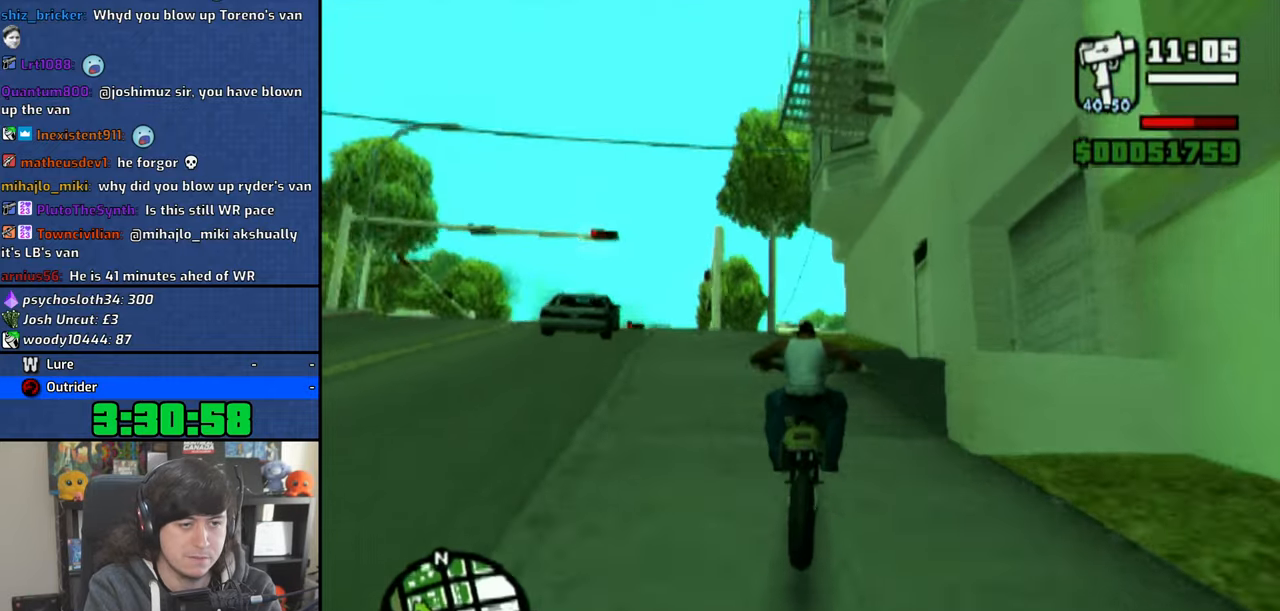
{"buttons": [], "left_stick": "center", "right_stick": "center", "events": [[100, "left_stick", "up"], [316, "CROSS", "up"], [316, "left_stick", "right"], [500, "left_stick", "center"]]}
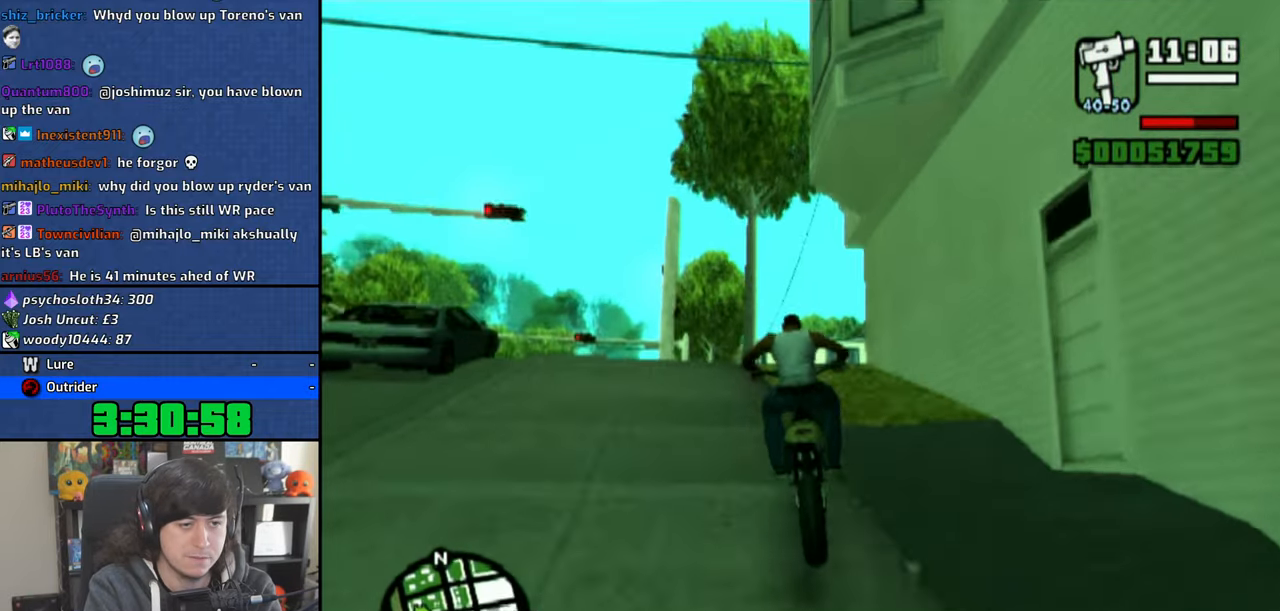
{"buttons": ["CROSS"], "left_stick": "right", "right_stick": "center", "events": [[200, "R1", "down"], [200, "left_stick", "right"], [366, "R1", "up"], [500, "CROSS", "down"]]}
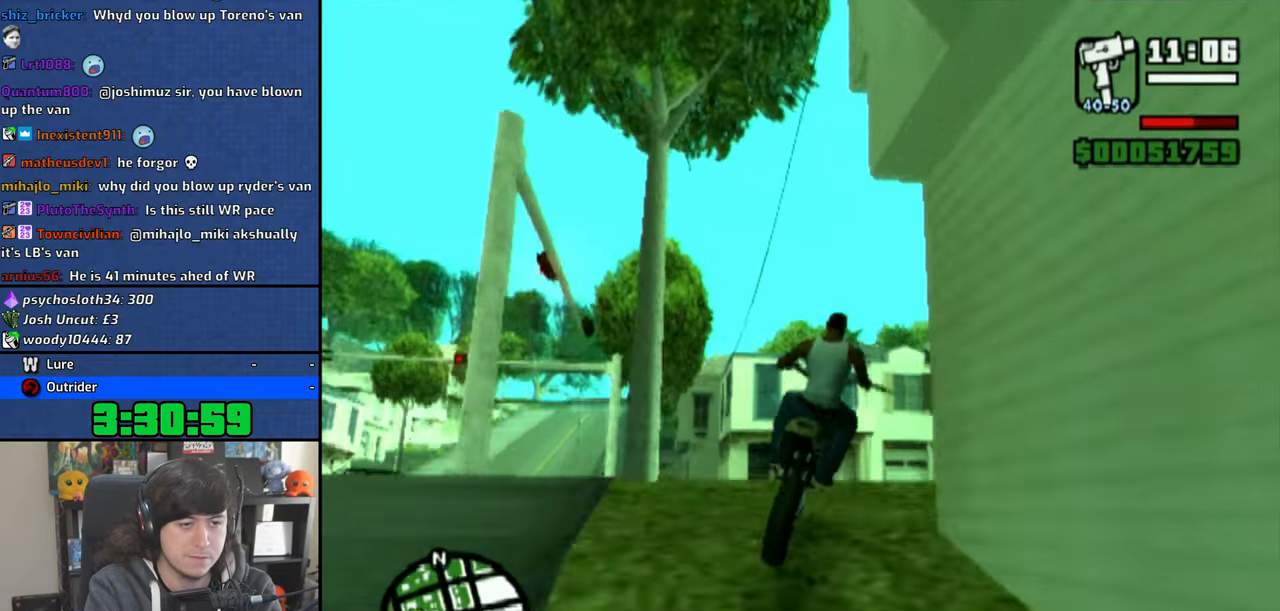
{"buttons": ["CROSS"], "left_stick": "right", "right_stick": "center", "events": [[66, "CROSS", "up"], [183, "CROSS", "down"], [216, "CROSS", "up"], [333, "CROSS", "down"], [366, "CROSS", "up"], [483, "CROSS", "down"]]}
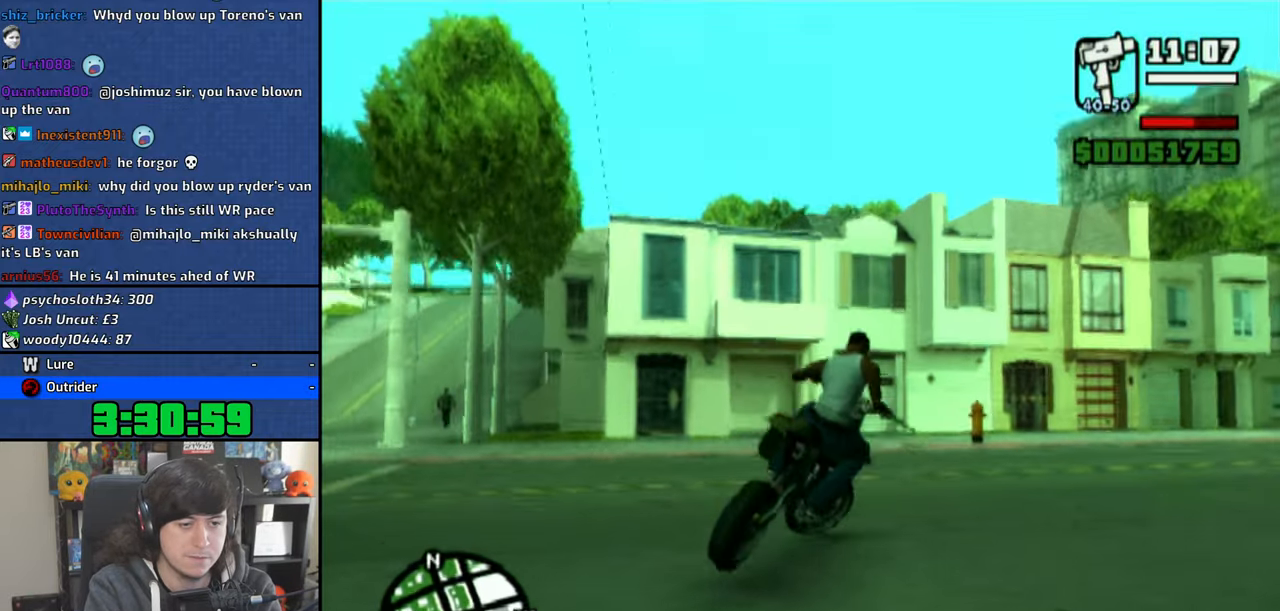
{"buttons": ["CROSS"], "left_stick": "up-right", "right_stick": "center", "events": [[50, "CROSS", "up"], [116, "CROSS", "down"], [466, "left_stick", "up-right"]]}
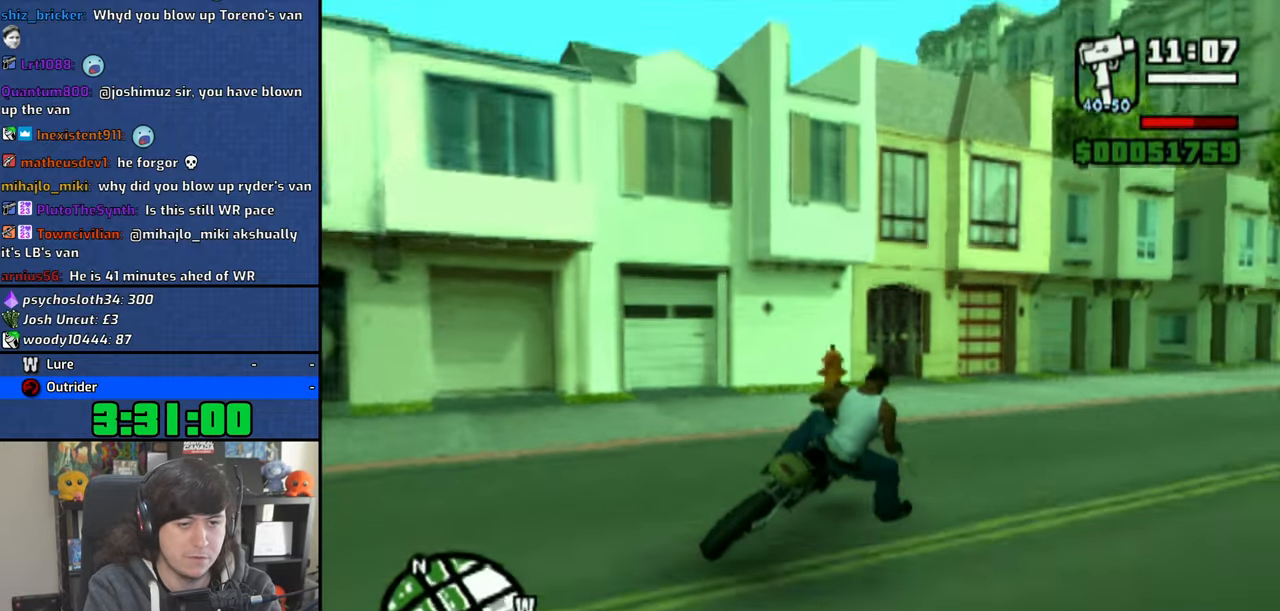
{"buttons": ["CROSS"], "left_stick": "up-right", "right_stick": "center", "events": []}
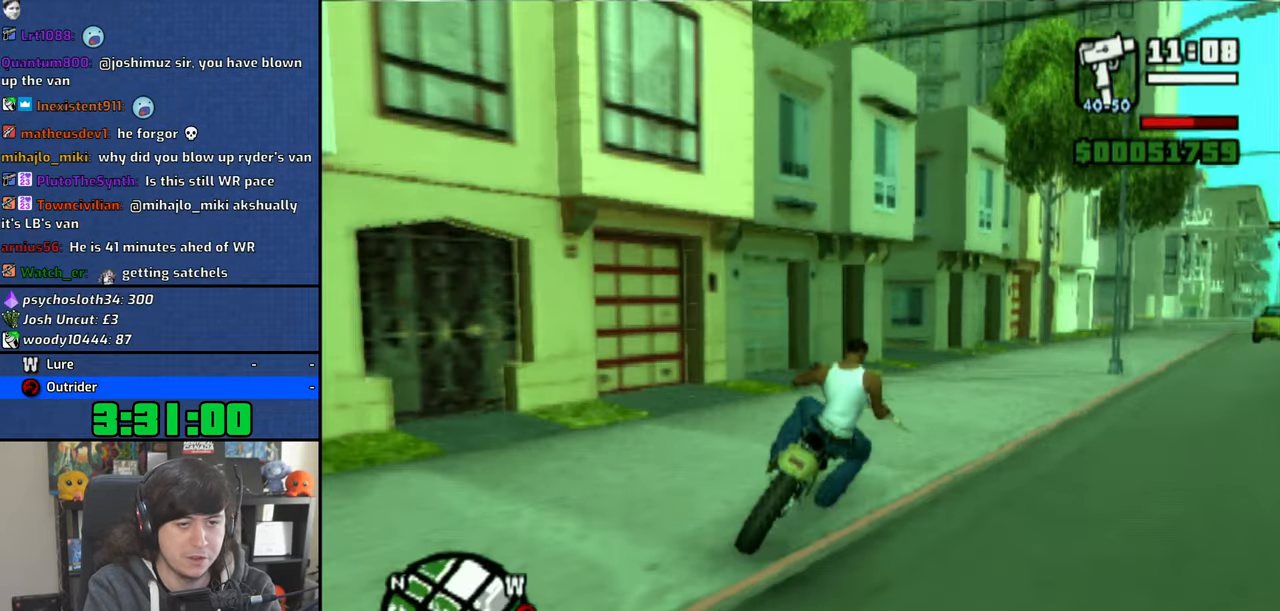
{"buttons": ["CROSS"], "left_stick": "center", "right_stick": "center", "events": [[83, "left_stick", "right"], [500, "left_stick", "center"]]}
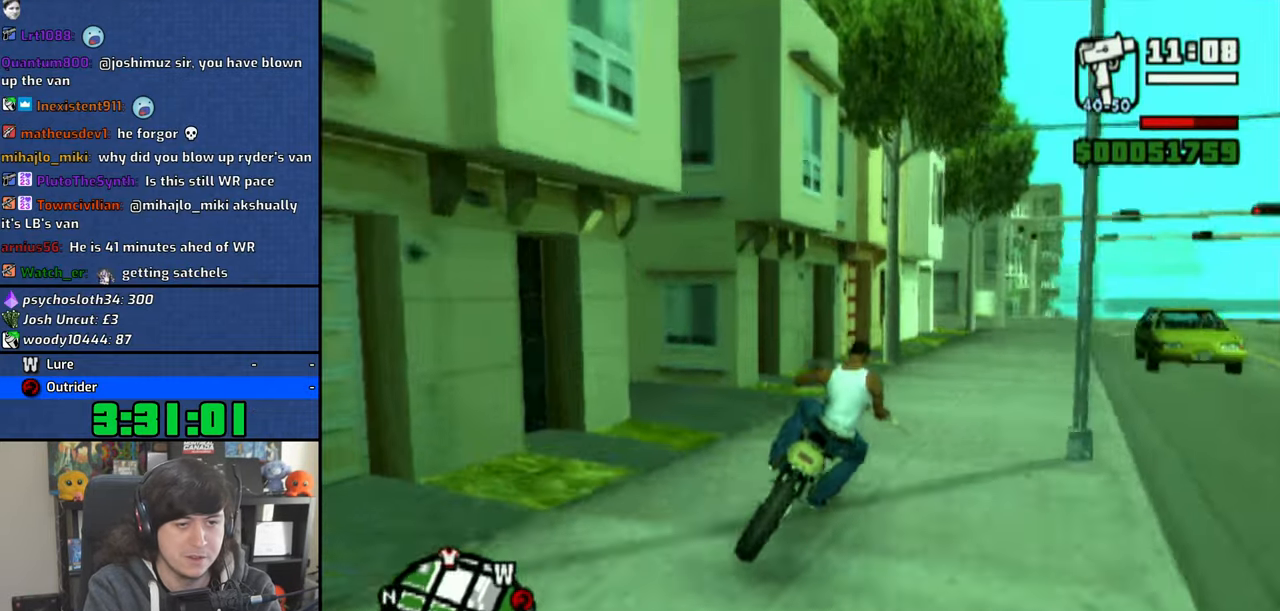
{"buttons": [], "left_stick": "center", "right_stick": "center", "events": [[266, "left_stick", "left"], [333, "CROSS", "up"], [400, "left_stick", "center"]]}
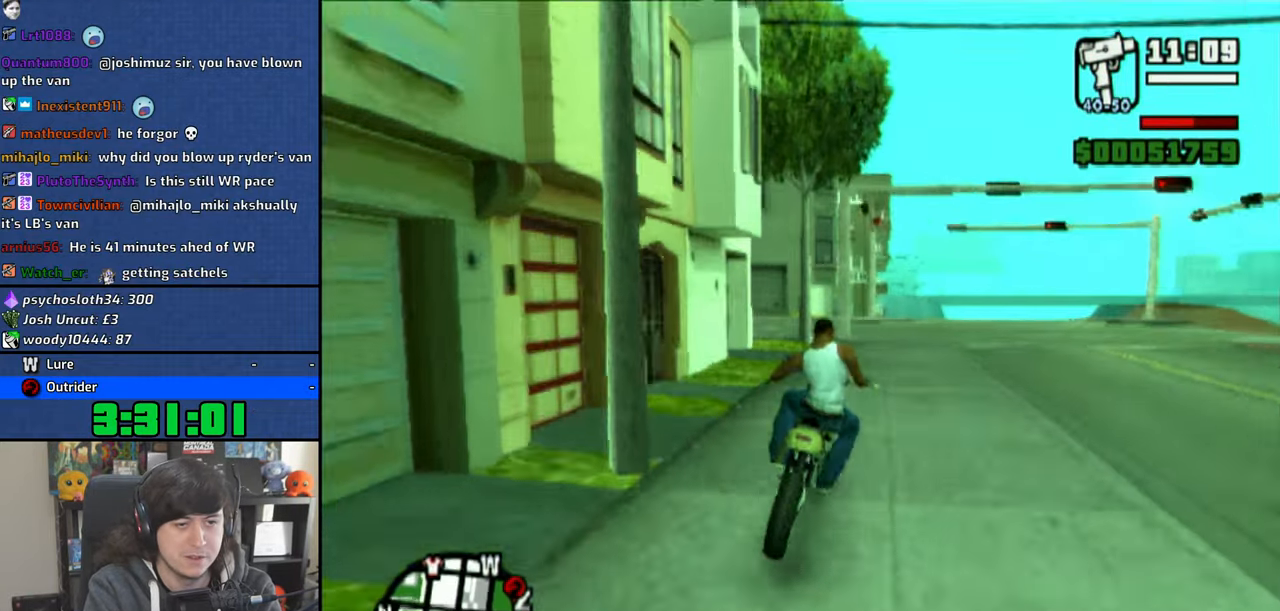
{"buttons": ["SQUARE", "L2"], "left_stick": "left", "right_stick": "center", "events": [[66, "SQUARE", "down"], [183, "SQUARE", "up"], [216, "SQUARE", "down"], [250, "left_stick", "left"], [333, "L2", "down"]]}
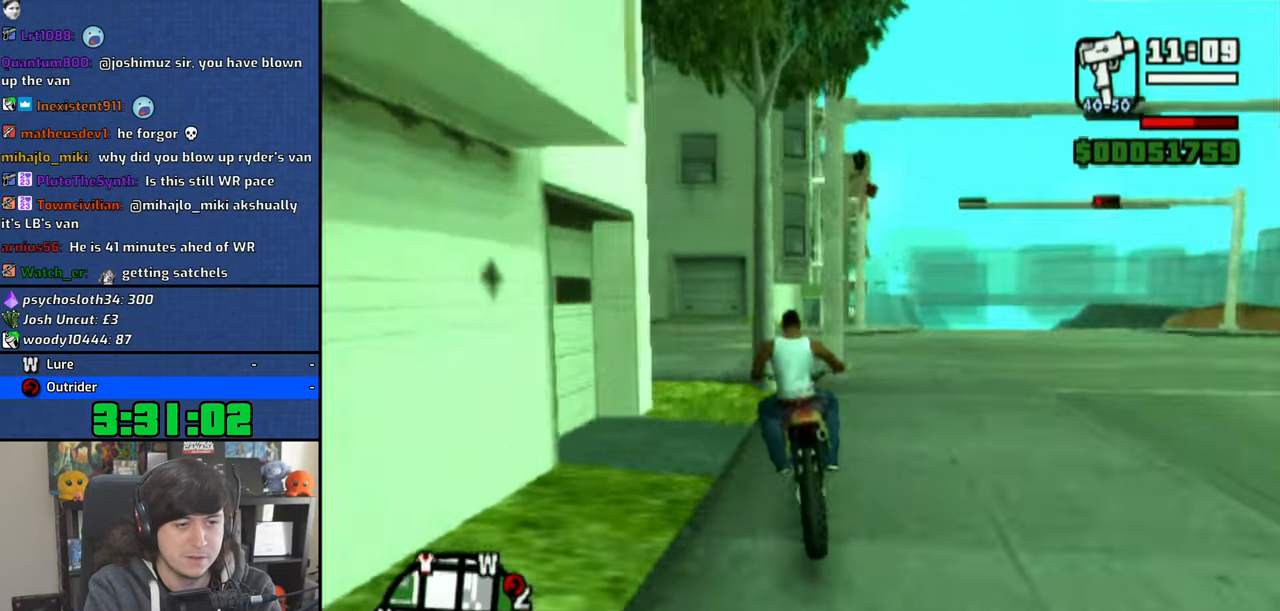
{"buttons": [], "left_stick": "left", "right_stick": "center", "events": [[450, "SQUARE", "up"], [483, "L2", "up"]]}
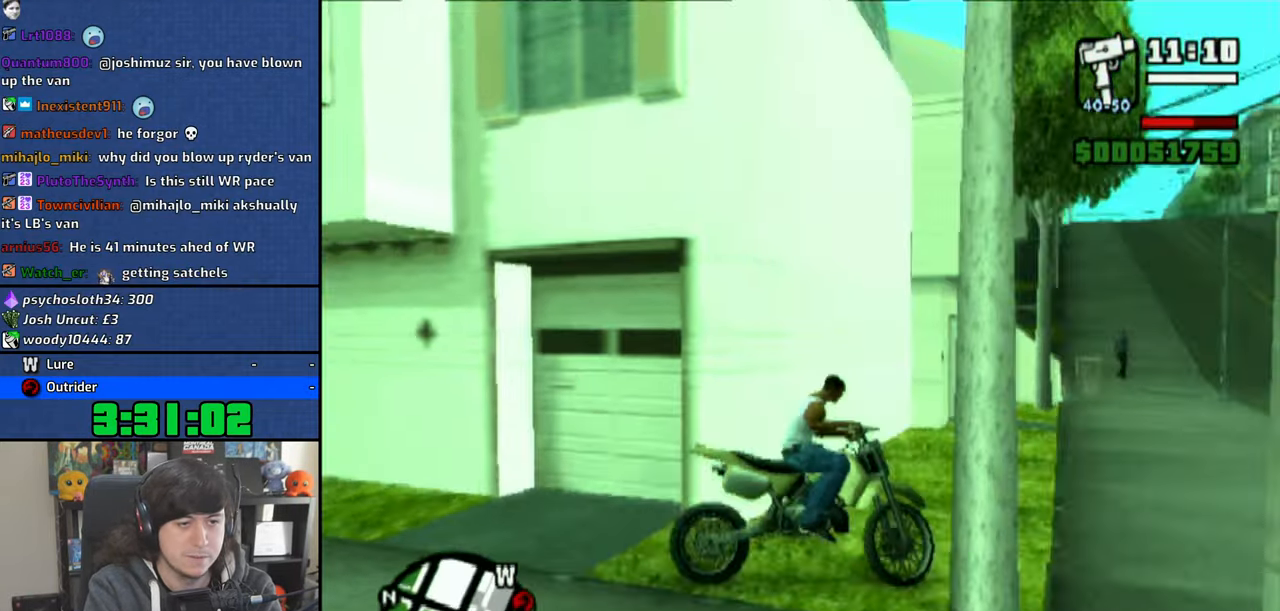
{"buttons": ["CROSS"], "left_stick": "up-left", "right_stick": "center", "events": [[33, "left_stick", "up-left"], [66, "CROSS", "down"]]}
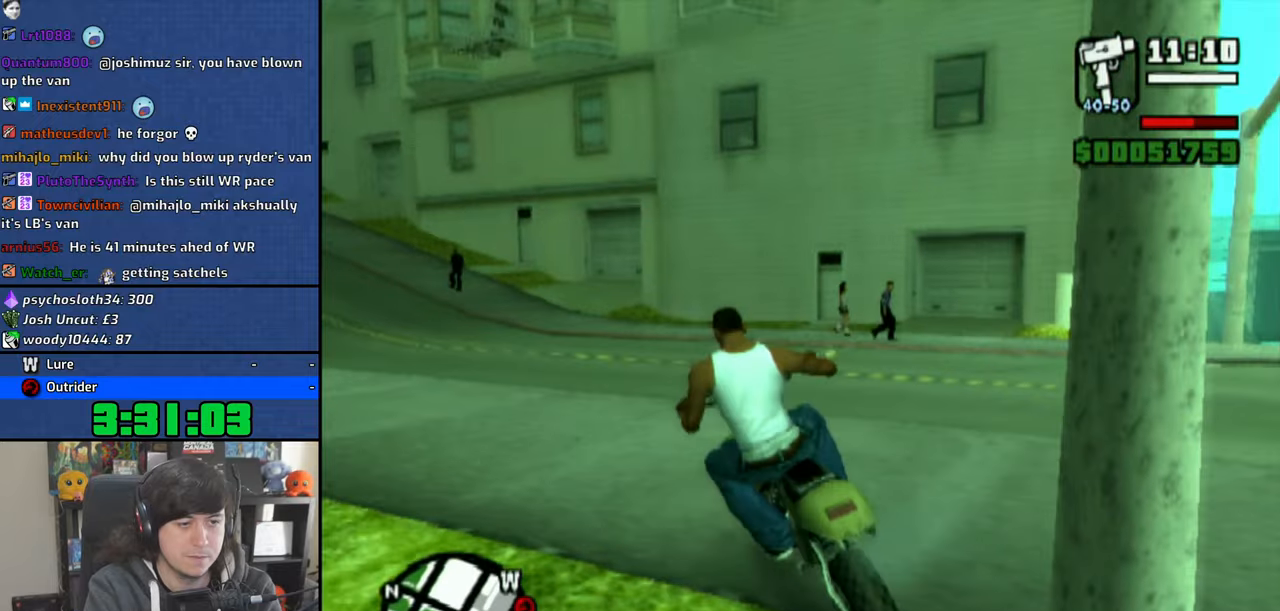
{"buttons": ["CROSS", "L2"], "left_stick": "center", "right_stick": "center", "events": [[100, "L2", "down"], [383, "left_stick", "center"]]}
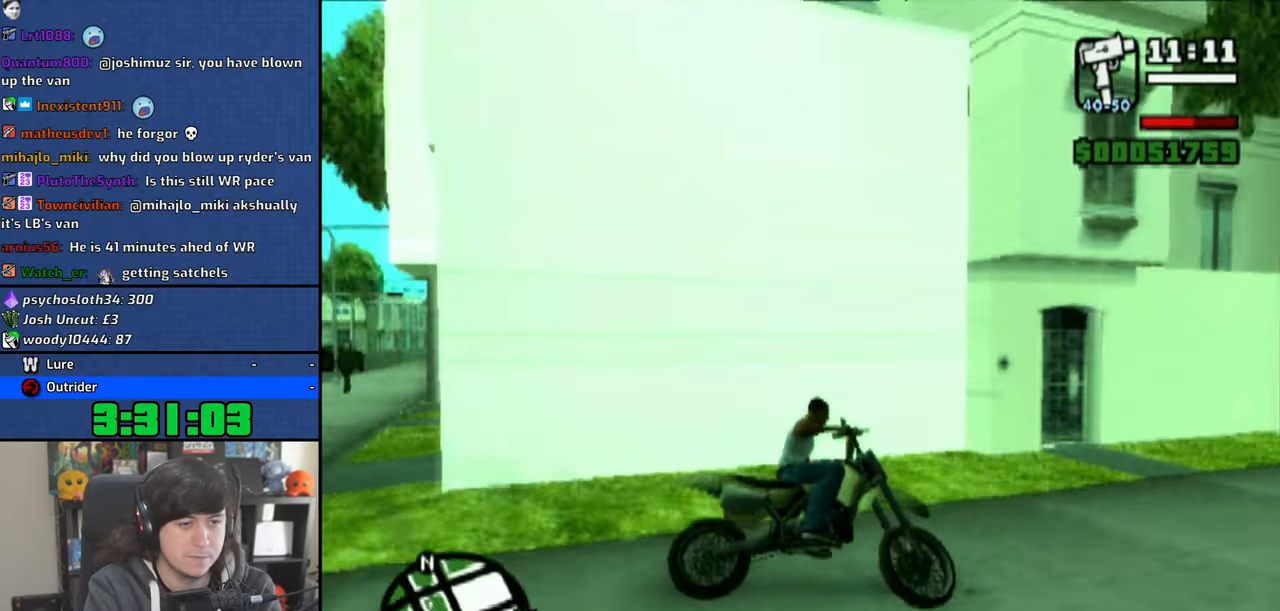
{"buttons": ["CROSS"], "left_stick": "up", "right_stick": "center", "events": [[83, "CROSS", "up"], [133, "CROSS", "down"], [133, "L2", "up"], [183, "left_stick", "right"], [200, "CROSS", "up"], [250, "CROSS", "down"], [350, "left_stick", "center"], [483, "left_stick", "up"]]}
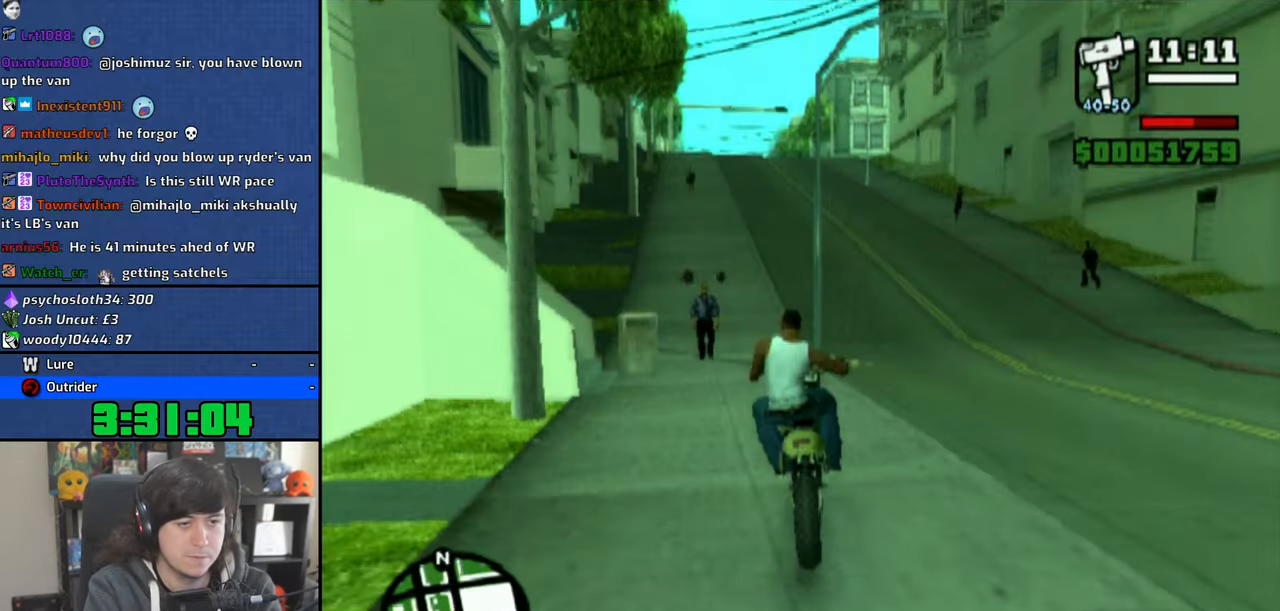
{"buttons": ["CROSS"], "left_stick": "up-right", "right_stick": "center", "events": [[16, "left_stick", "up-left"], [266, "left_stick", "up-right"]]}
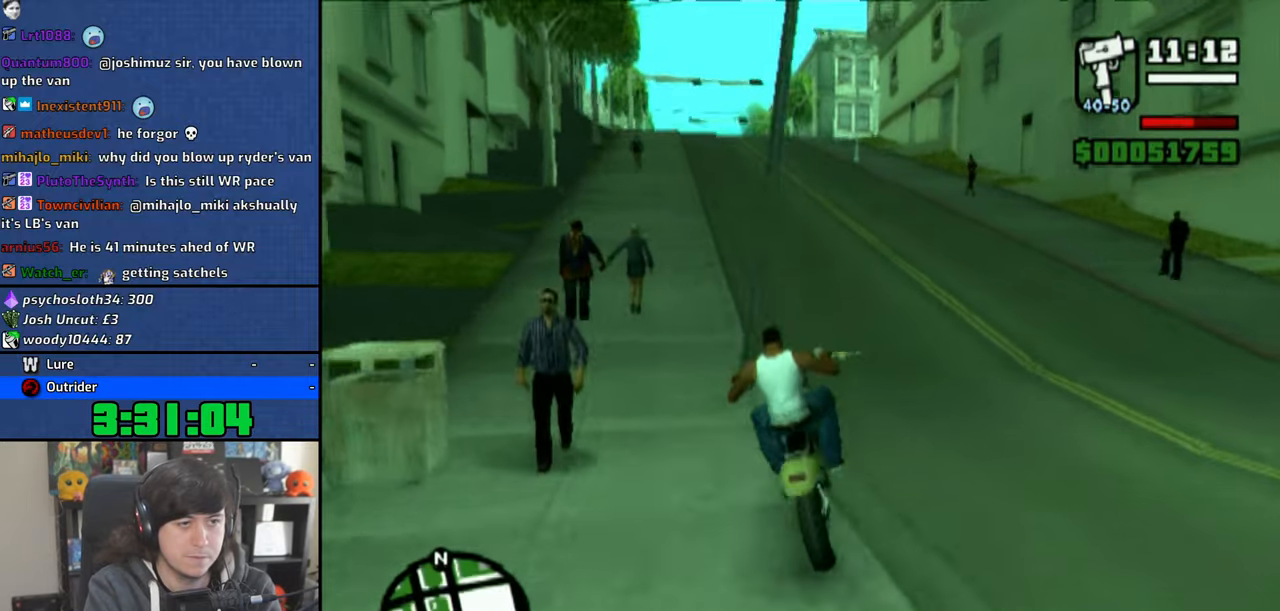
{"buttons": ["CROSS"], "left_stick": "up-left", "right_stick": "center", "events": [[66, "left_stick", "center"], [83, "CROSS", "up"], [166, "left_stick", "up-left"], [183, "CROSS", "down"]]}
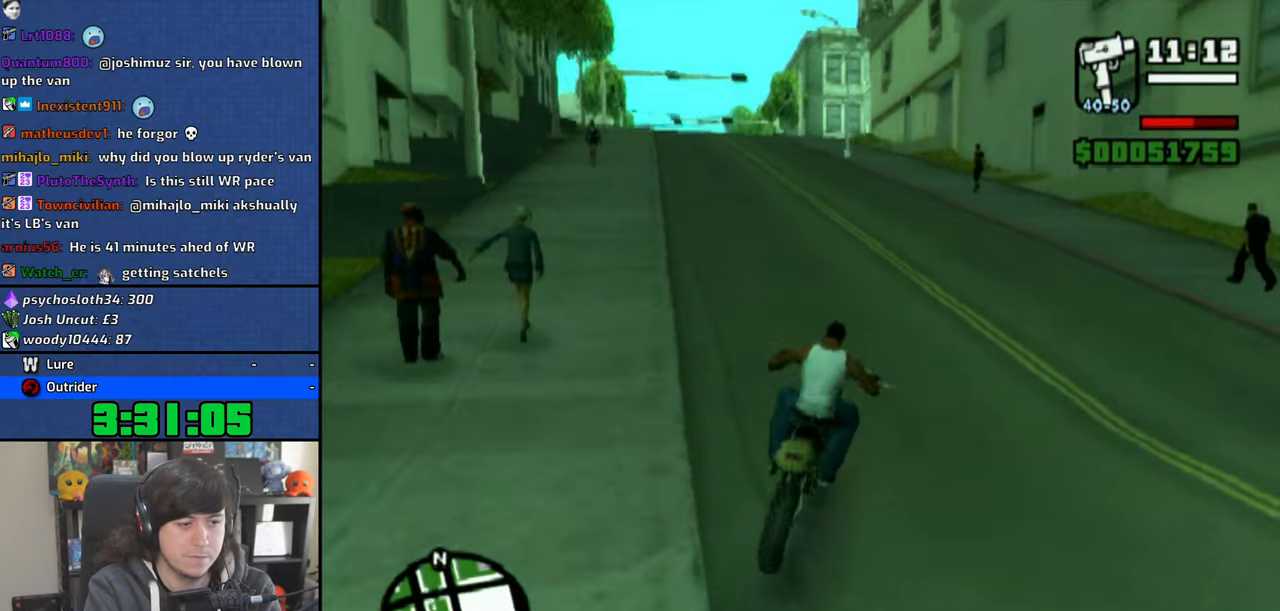
{"buttons": ["CROSS"], "left_stick": "up-left", "right_stick": "center", "events": [[50, "left_stick", "center"], [166, "left_stick", "up"], [316, "left_stick", "center"], [366, "left_stick", "up"], [466, "left_stick", "up-left"]]}
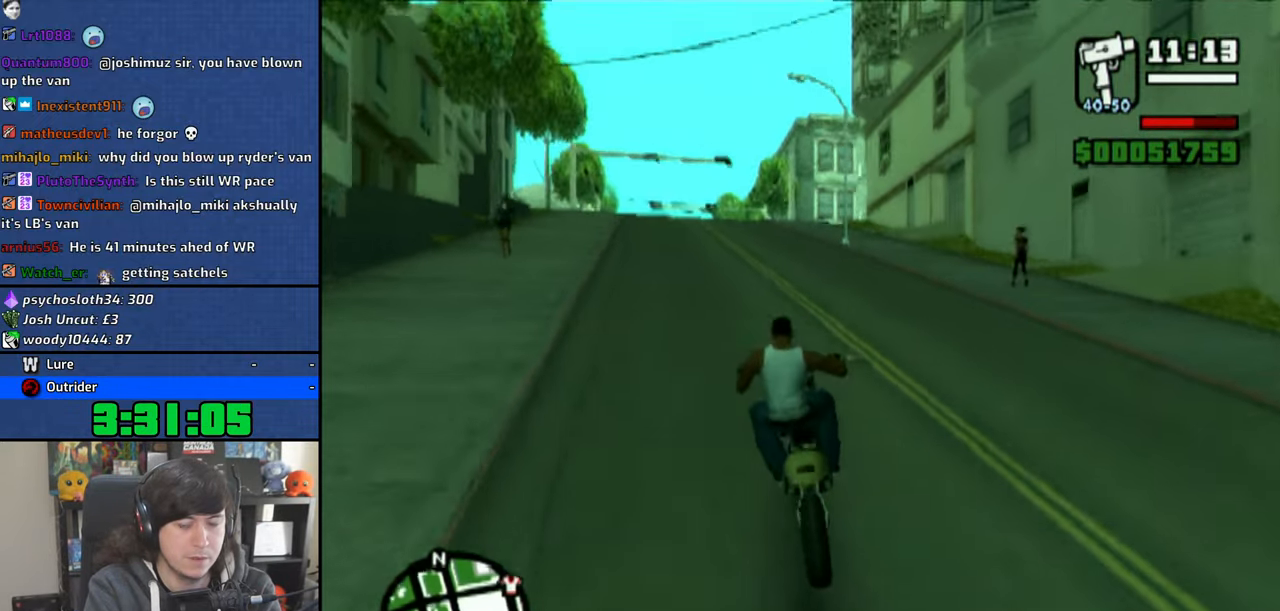
{"buttons": ["CROSS"], "left_stick": "up-left", "right_stick": "center", "events": [[250, "left_stick", "up"], [316, "left_stick", "up-left"]]}
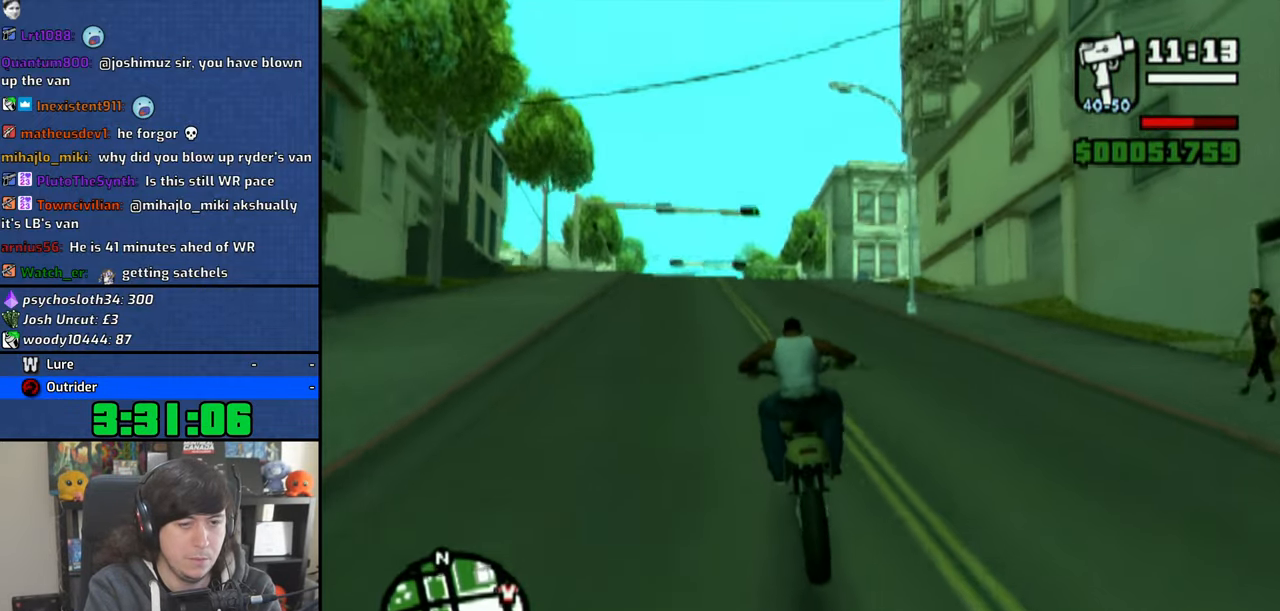
{"buttons": ["CROSS"], "left_stick": "up-left", "right_stick": "center", "events": []}
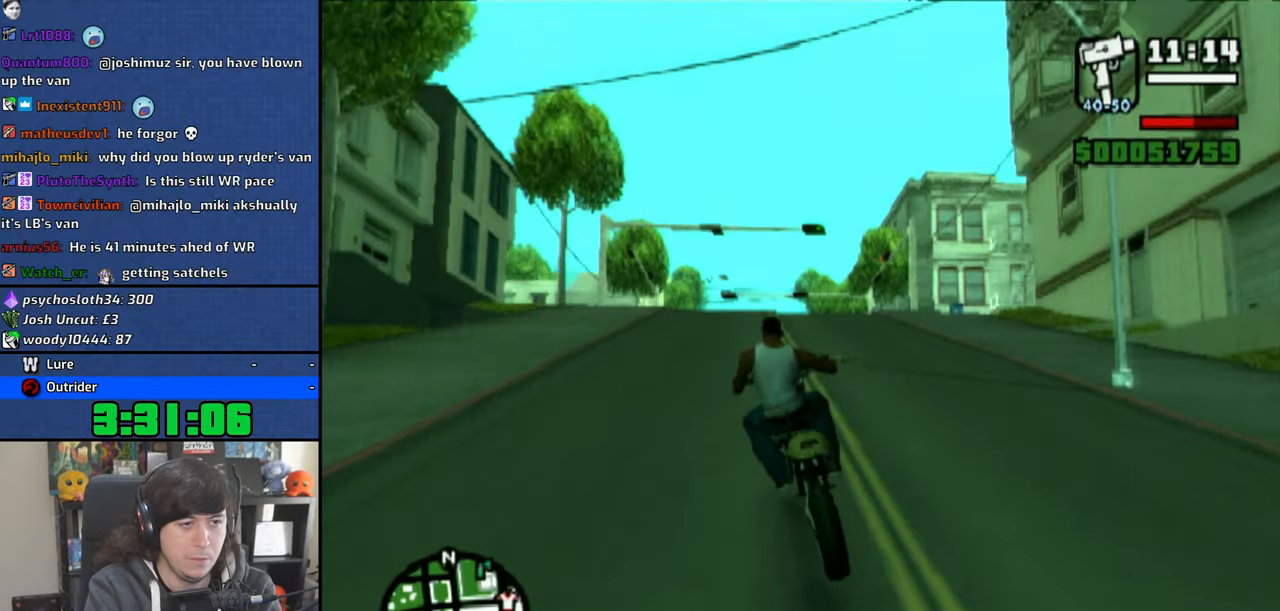
{"buttons": ["CROSS"], "left_stick": "center", "right_stick": "center", "events": [[83, "left_stick", "up"], [266, "left_stick", "up-left"], [416, "left_stick", "center"]]}
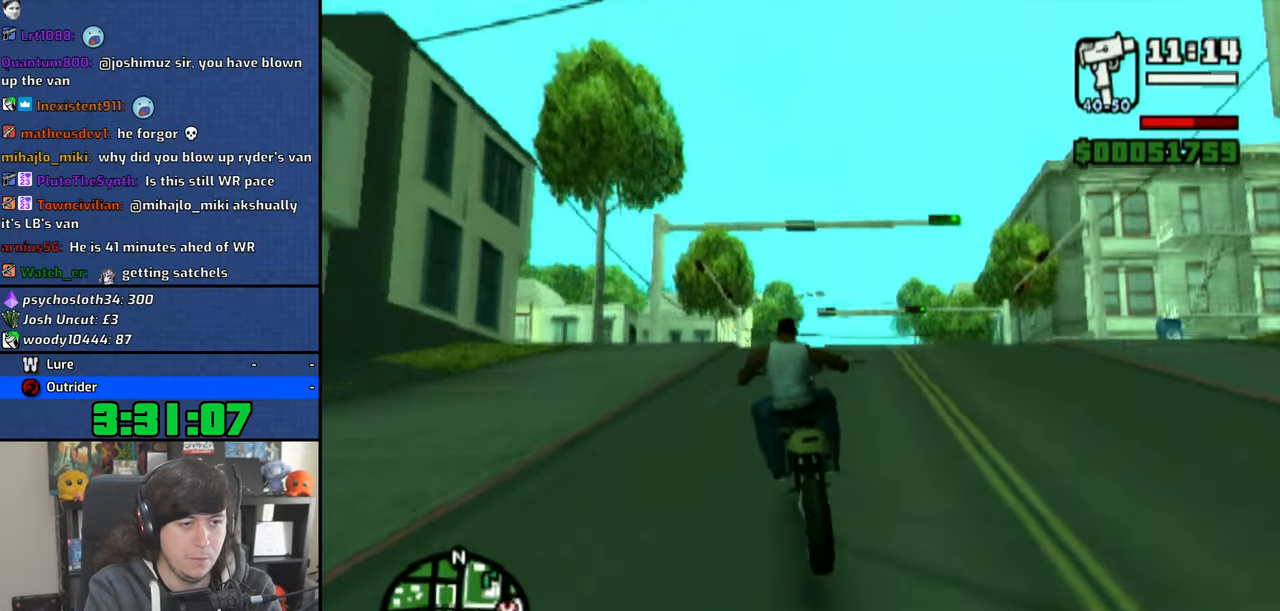
{"buttons": [], "left_stick": "up-left", "right_stick": "center", "events": [[16, "left_stick", "up-left"], [133, "left_stick", "center"], [233, "left_stick", "up-left"], [383, "CROSS", "up"]]}
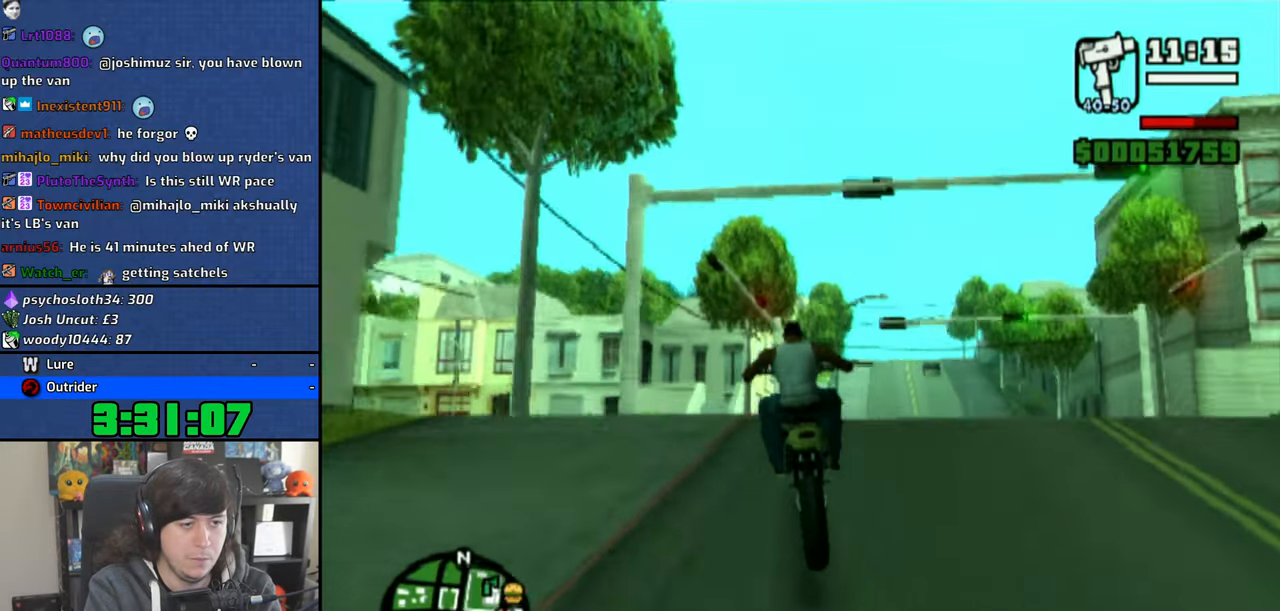
{"buttons": [], "left_stick": "right", "right_stick": "center", "events": [[83, "left_stick", "center"], [350, "left_stick", "right"]]}
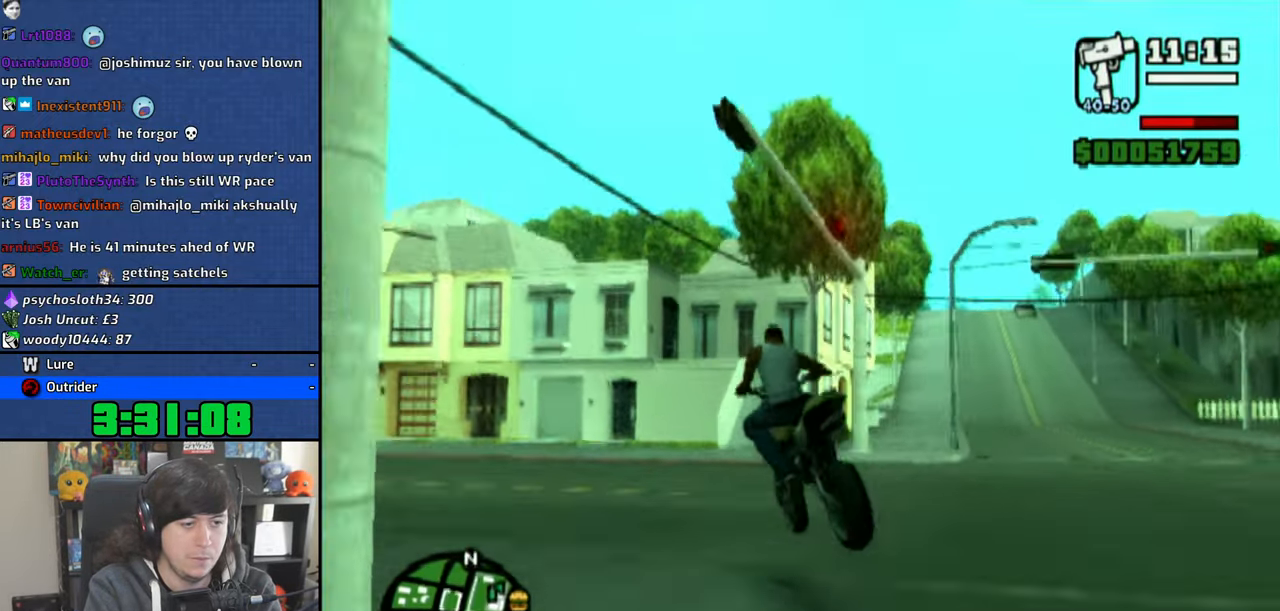
{"buttons": ["R1"], "left_stick": "right", "right_stick": "center", "events": [[116, "R1", "down"]]}
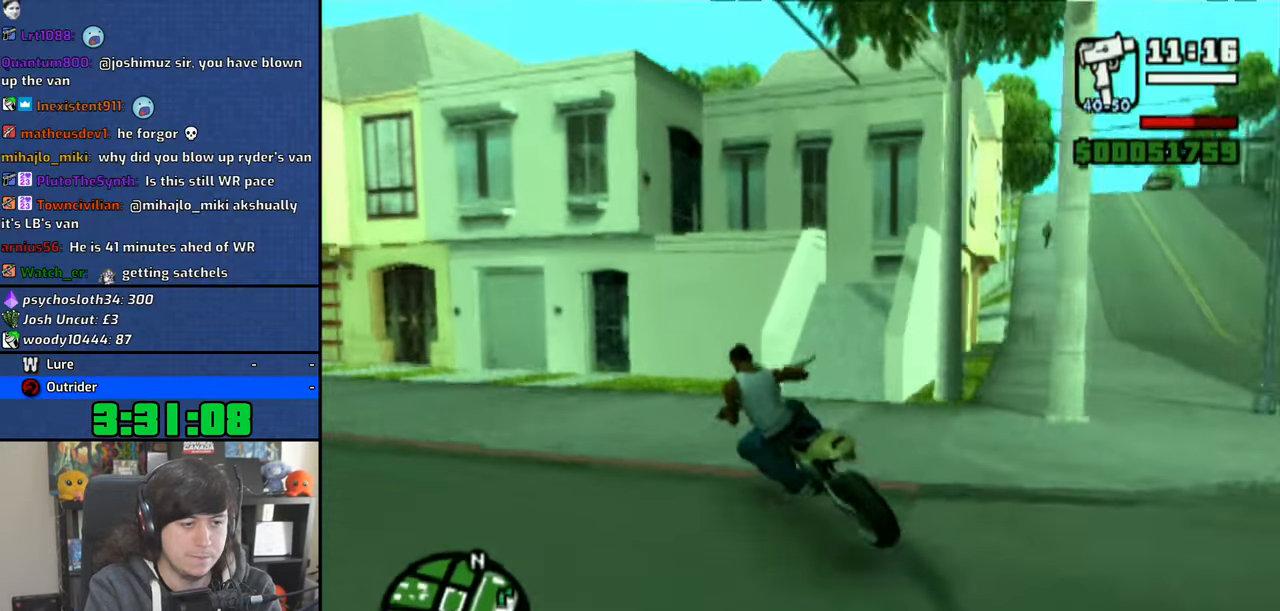
{"buttons": ["TRIANGLE", "R1"], "left_stick": "down-right", "right_stick": "center", "events": [[216, "TRIANGLE", "down"], [400, "TRIANGLE", "up"], [450, "left_stick", "down-right"], [466, "TRIANGLE", "down"]]}
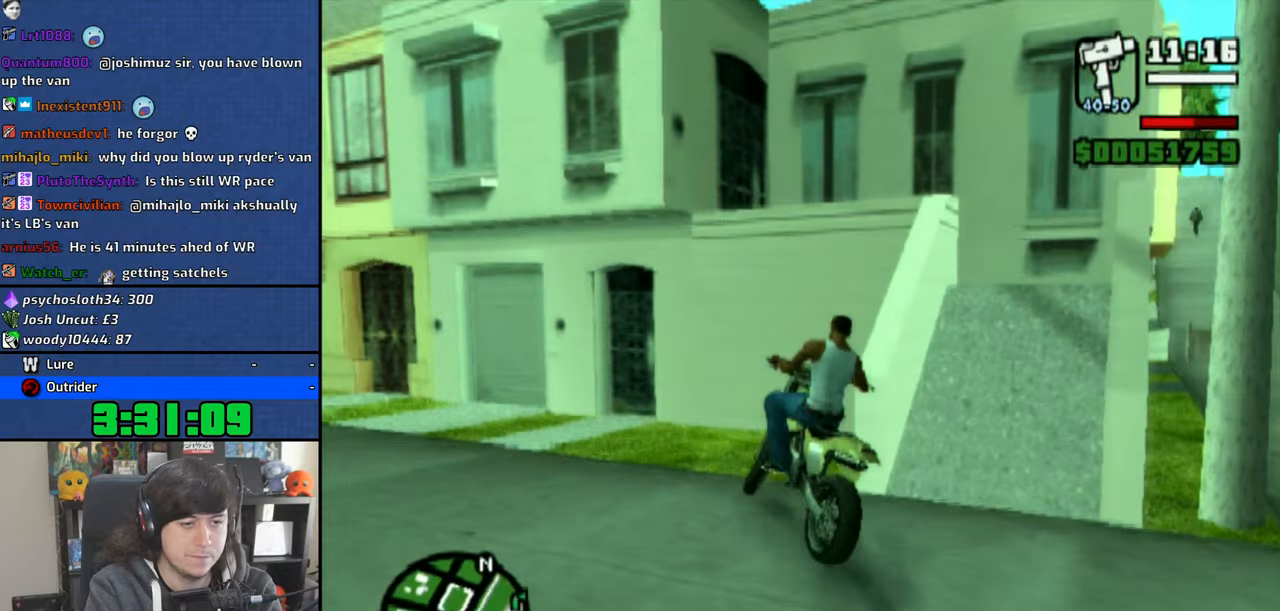
{"buttons": [], "left_stick": "down", "right_stick": "center", "events": [[33, "R1", "up"], [50, "left_stick", "center"], [66, "TRIANGLE", "up"], [133, "TRIANGLE", "down"], [233, "TRIANGLE", "up"], [433, "left_stick", "down"]]}
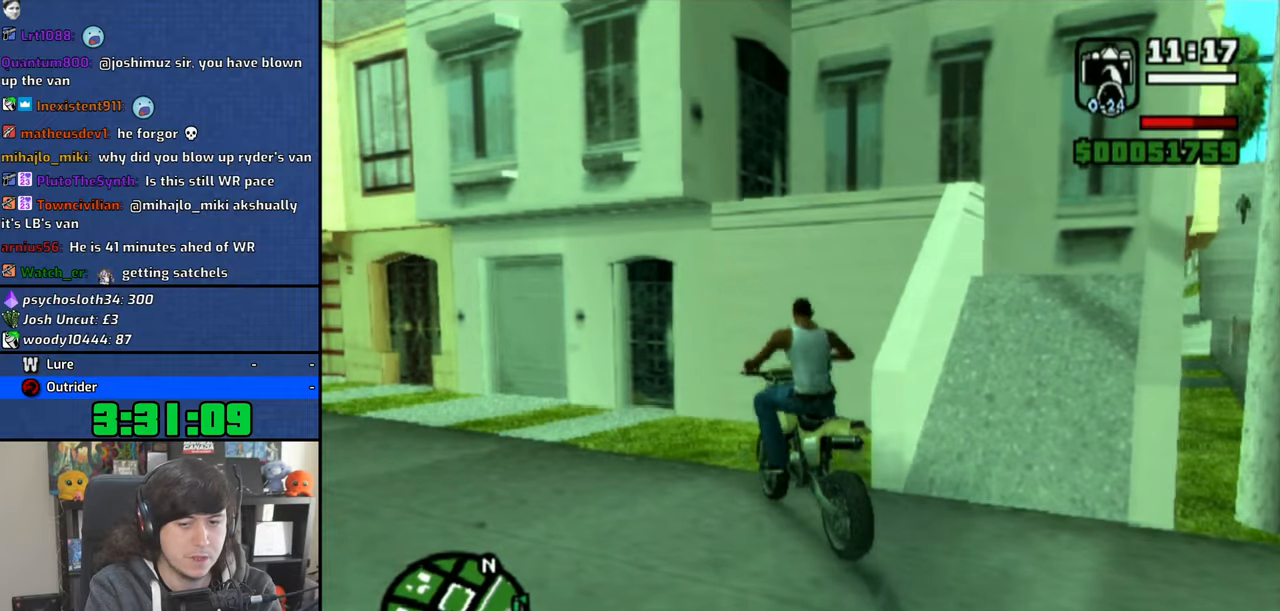
{"buttons": [], "left_stick": "down-right", "right_stick": "center", "events": [[50, "right_stick", "right"], [250, "left_stick", "down-right"], [433, "right_stick", "center"]]}
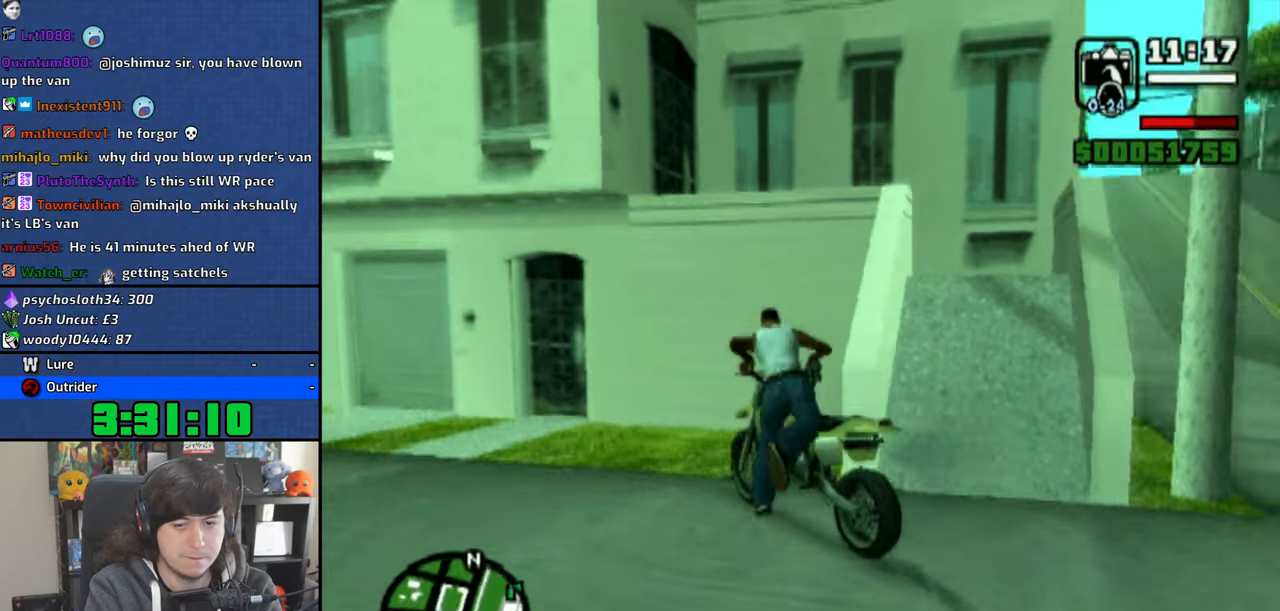
{"buttons": [], "left_stick": "down-right", "right_stick": "center", "events": [[50, "CROSS", "down"], [133, "CROSS", "up"], [200, "CROSS", "down"], [316, "CROSS", "up"], [400, "CROSS", "down"], [483, "CROSS", "up"]]}